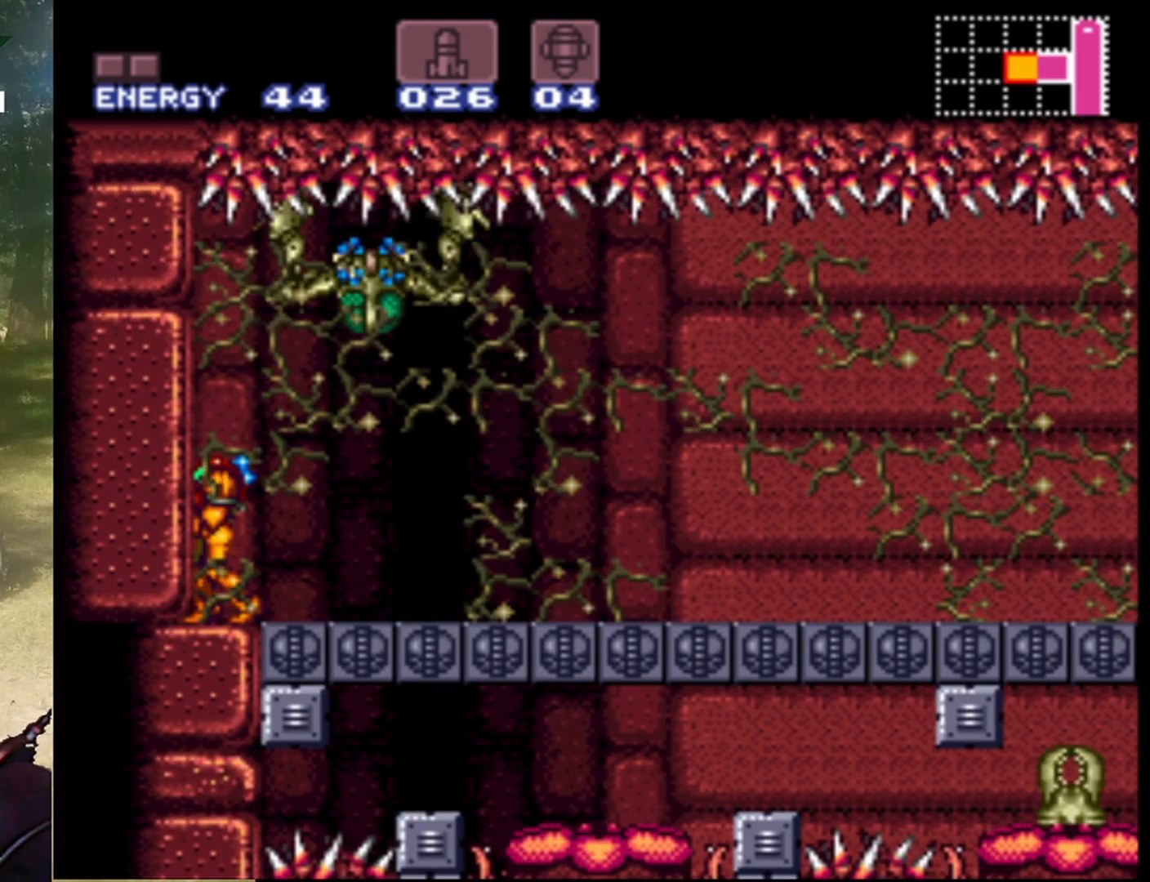
Gameplay with a controller (Nintendo layout); each line is a JSON object with the inputs held at the frame after it. "events" lists button and stick changes between this image and that frame as [ms after this image, input, new state], when the widget could be followed in between. Not read: L1 L3 R1 R3.
{"buttons": ["DPAD_UP"], "events": [[33, "DPAD_RIGHT", "down"], [67, "Y", "up"], [167, "Y", "down"], [267, "Y", "up"], [333, "DPAD_UP", "down"], [367, "DPAD_RIGHT", "up"], [367, "Y", "down"], [467, "Y", "up"]]}
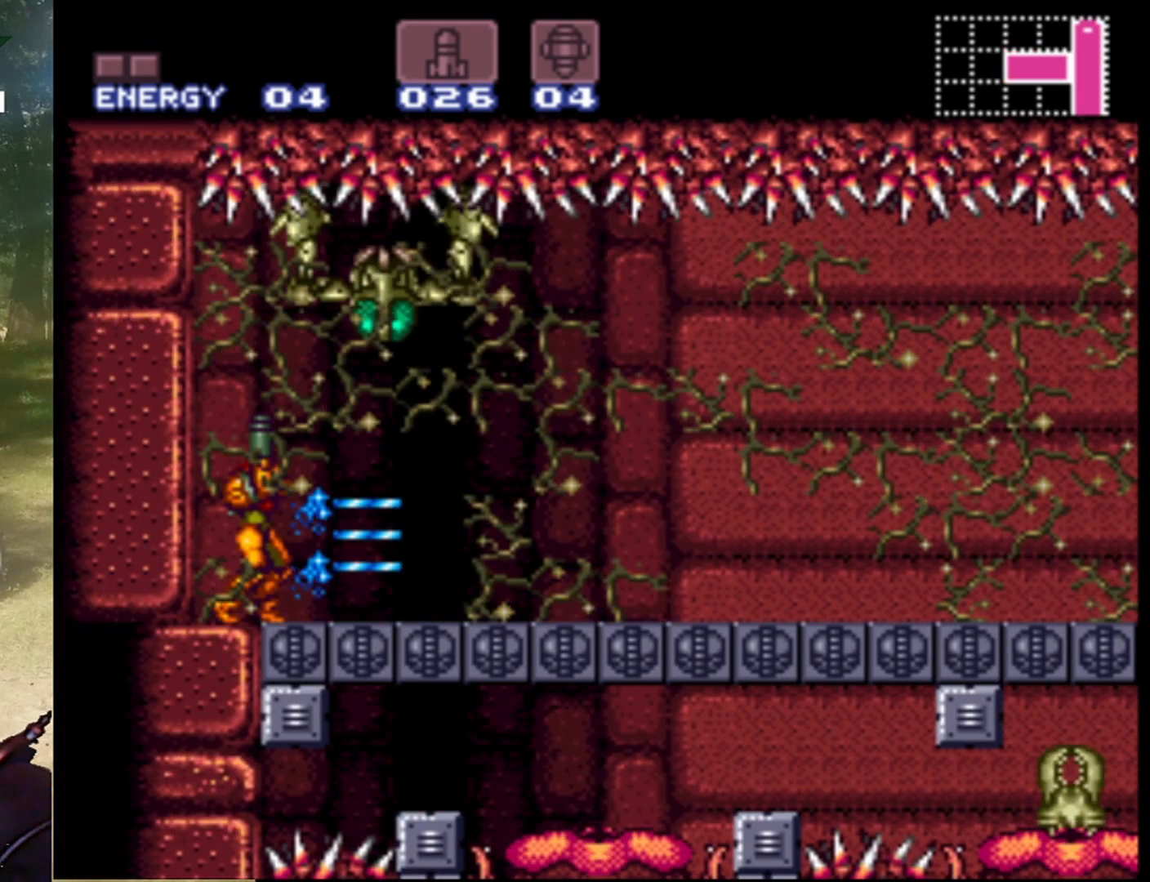
{"buttons": ["Y", "DPAD_UP"], "events": [[67, "Y", "down"], [167, "Y", "up"], [233, "Y", "down"], [367, "Y", "up"], [433, "Y", "down"]]}
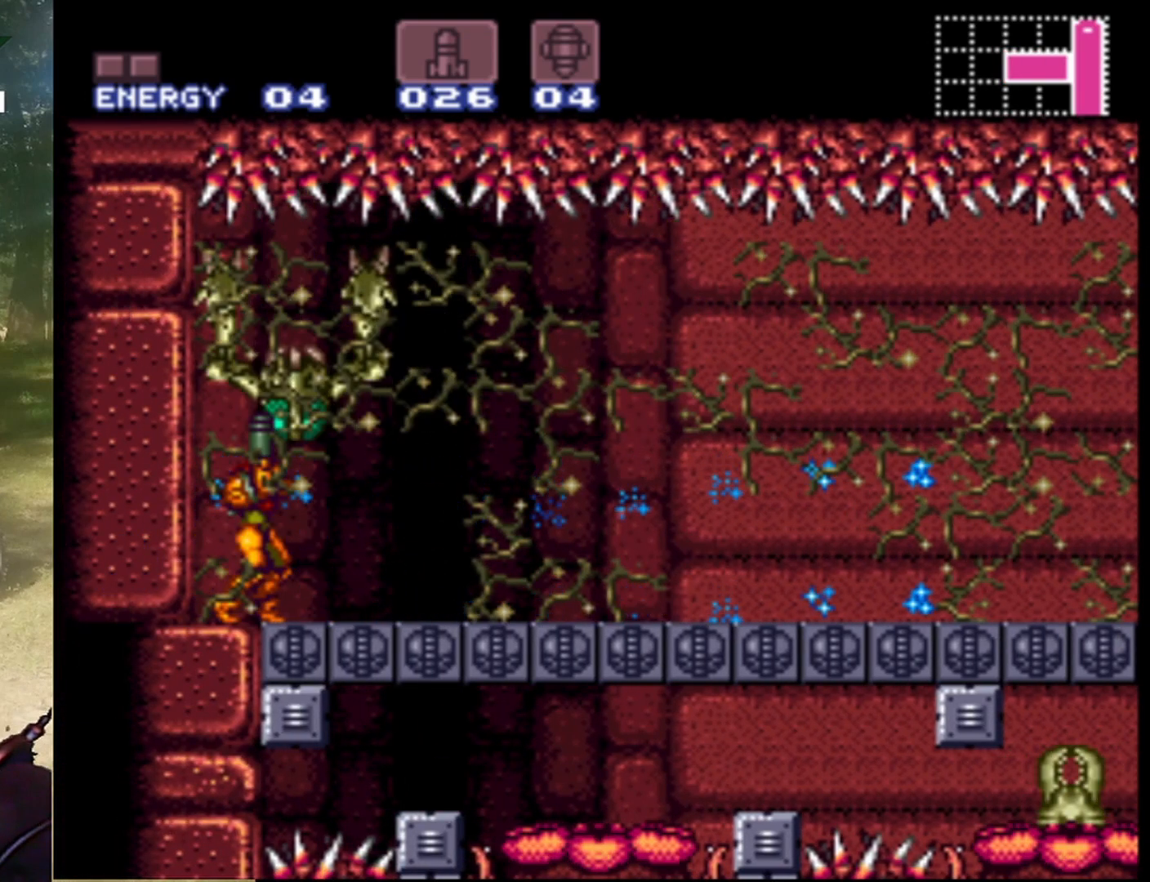
{"buttons": ["Y", "DPAD_UP"], "events": [[33, "Y", "up"], [133, "Y", "down"], [233, "Y", "up"], [300, "Y", "down"], [400, "Y", "up"], [467, "Y", "down"]]}
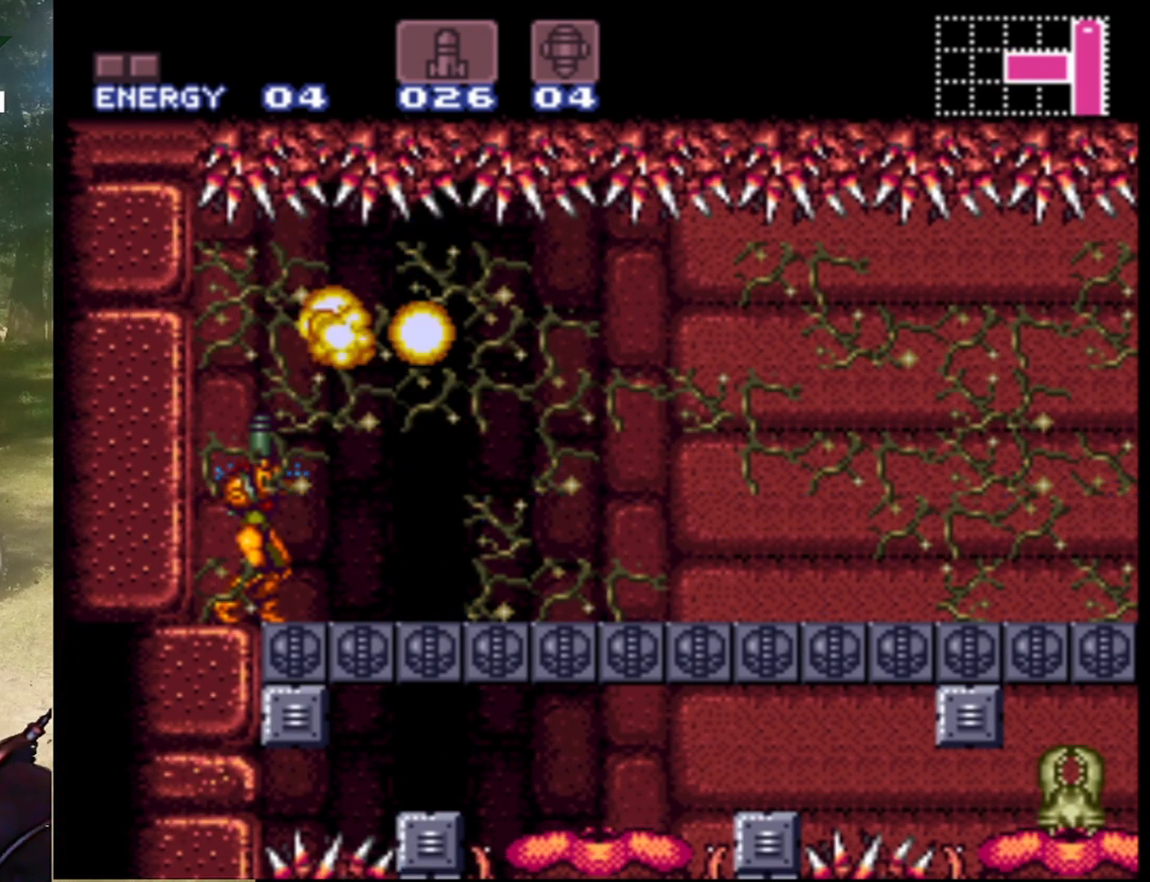
{"buttons": [], "events": [[67, "Y", "up"], [133, "Y", "down"], [267, "Y", "up"], [400, "DPAD_UP", "up"]]}
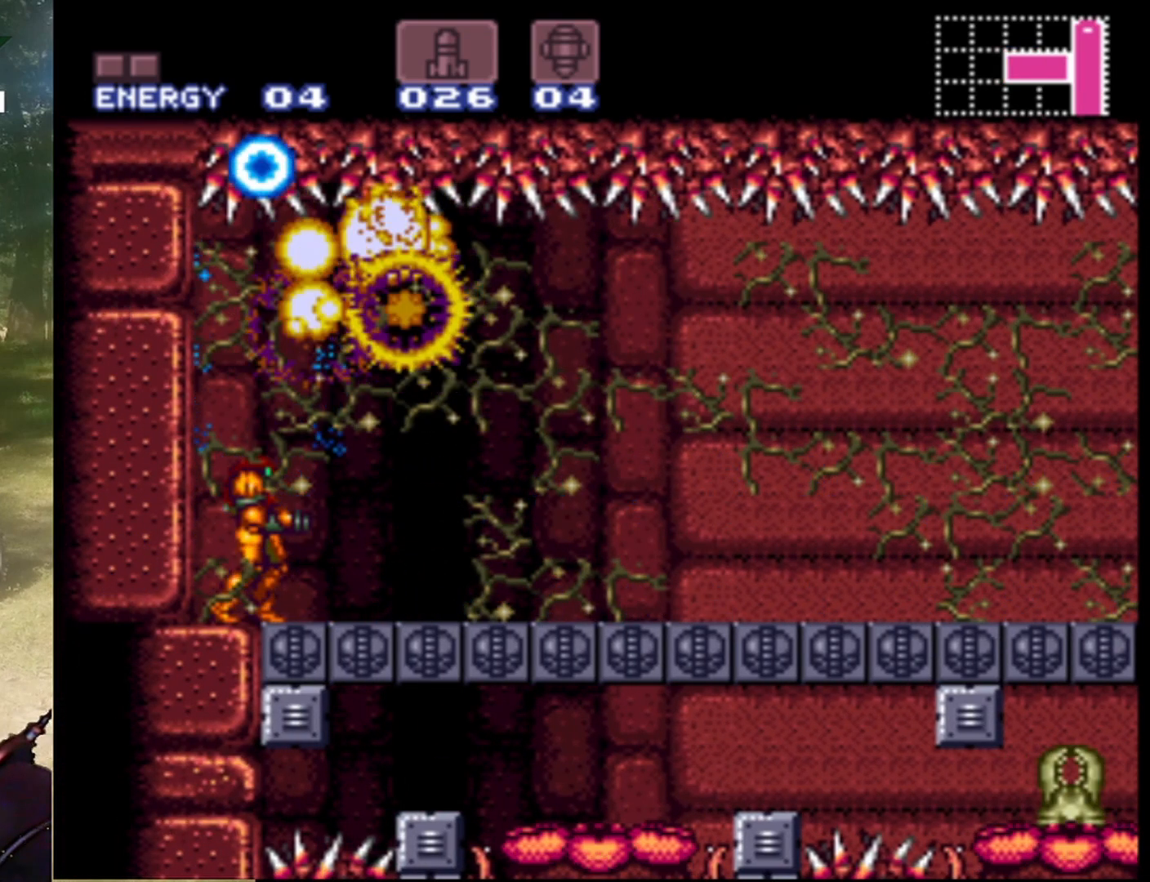
{"buttons": ["DPAD_RIGHT"], "events": [[400, "DPAD_RIGHT", "down"]]}
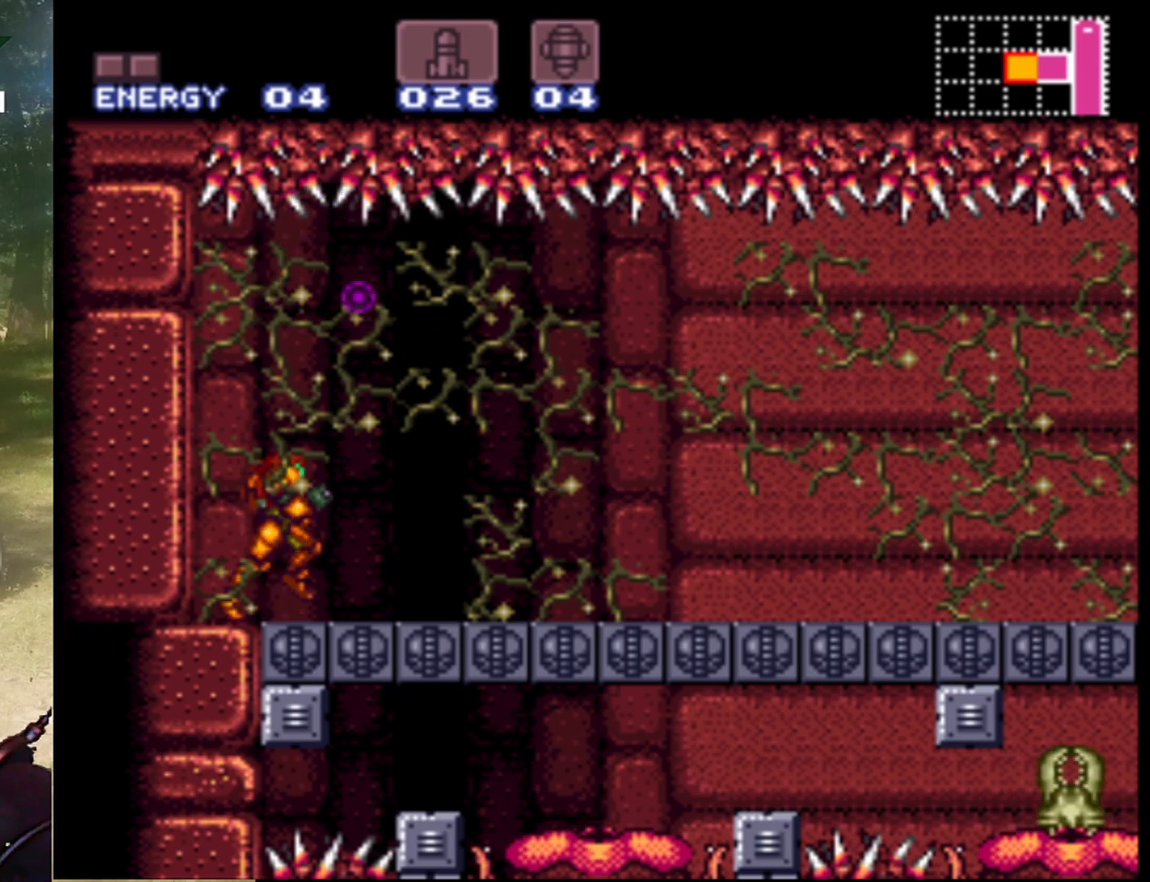
{"buttons": [], "events": [[33, "B", "down"], [200, "B", "up"], [233, "DPAD_RIGHT", "up"]]}
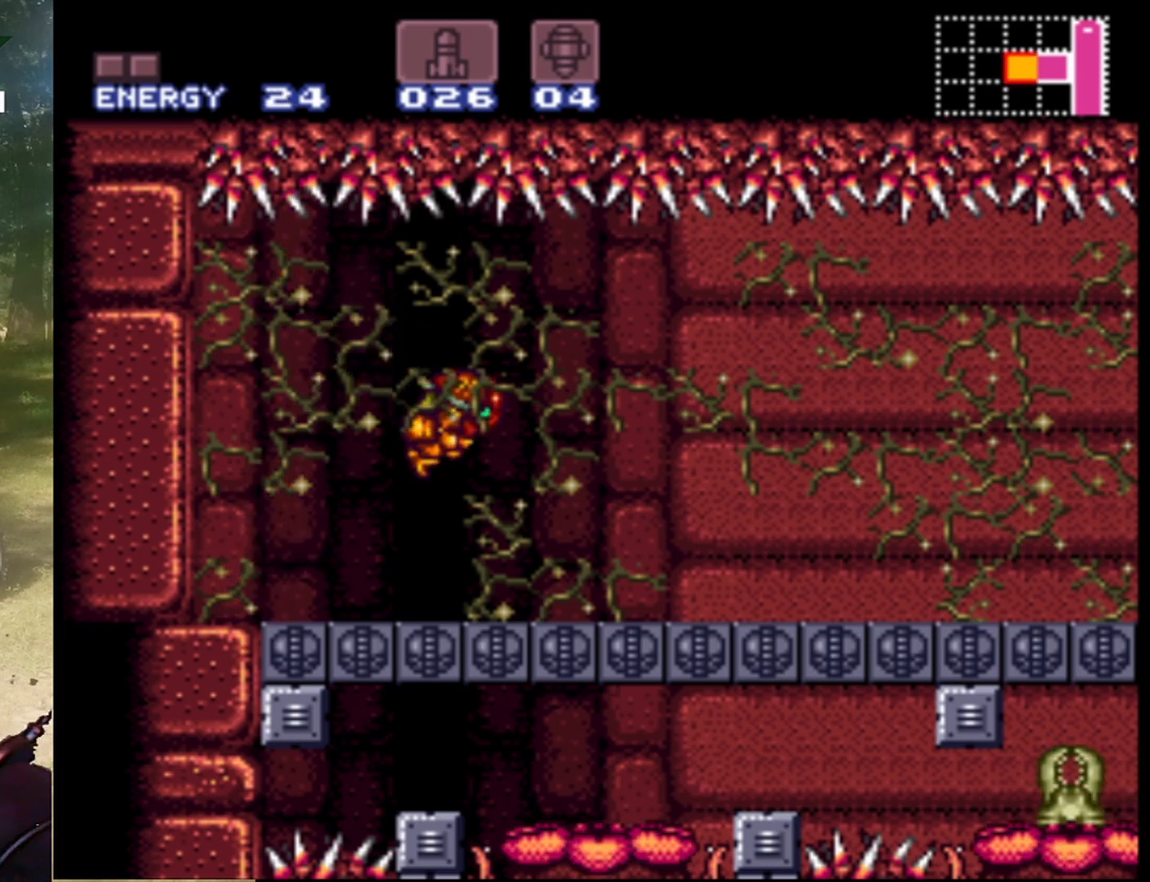
{"buttons": ["DPAD_RIGHT"], "events": [[233, "DPAD_RIGHT", "down"]]}
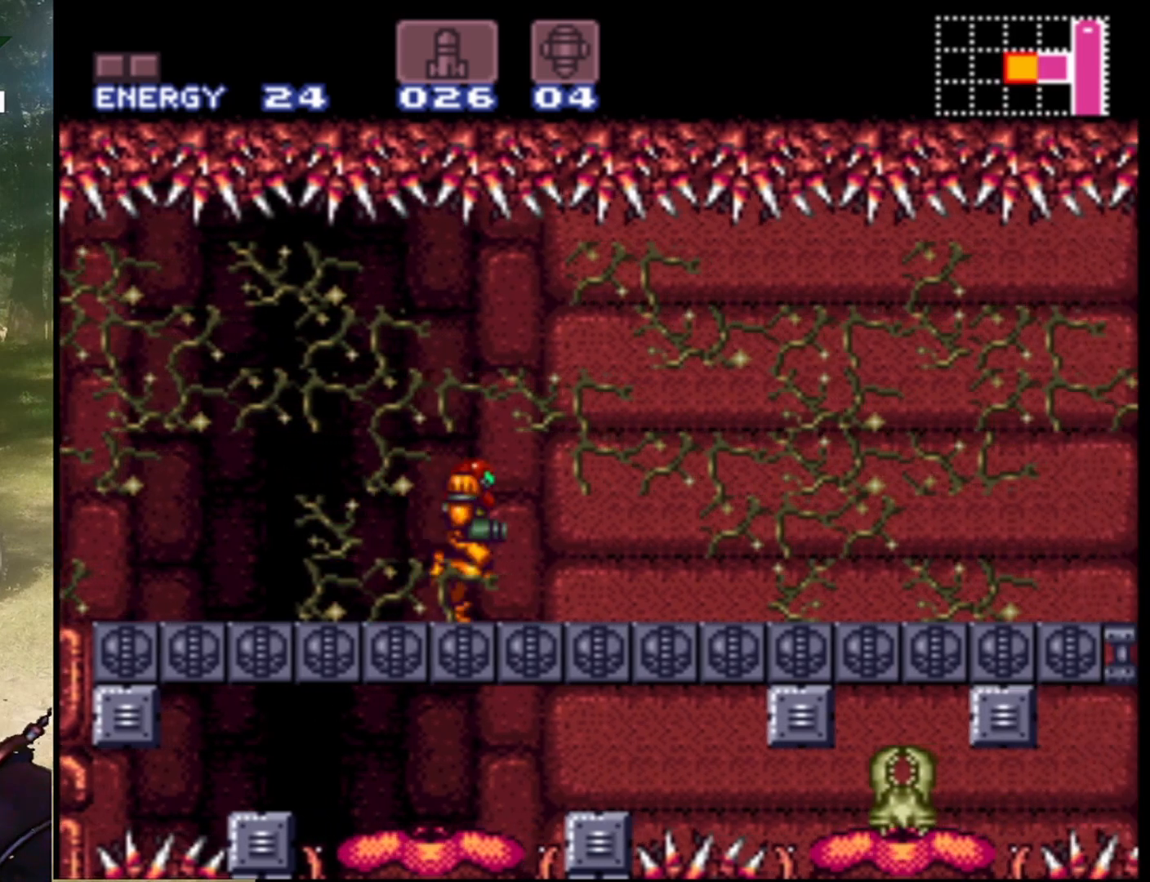
{"buttons": ["DPAD_RIGHT"], "events": []}
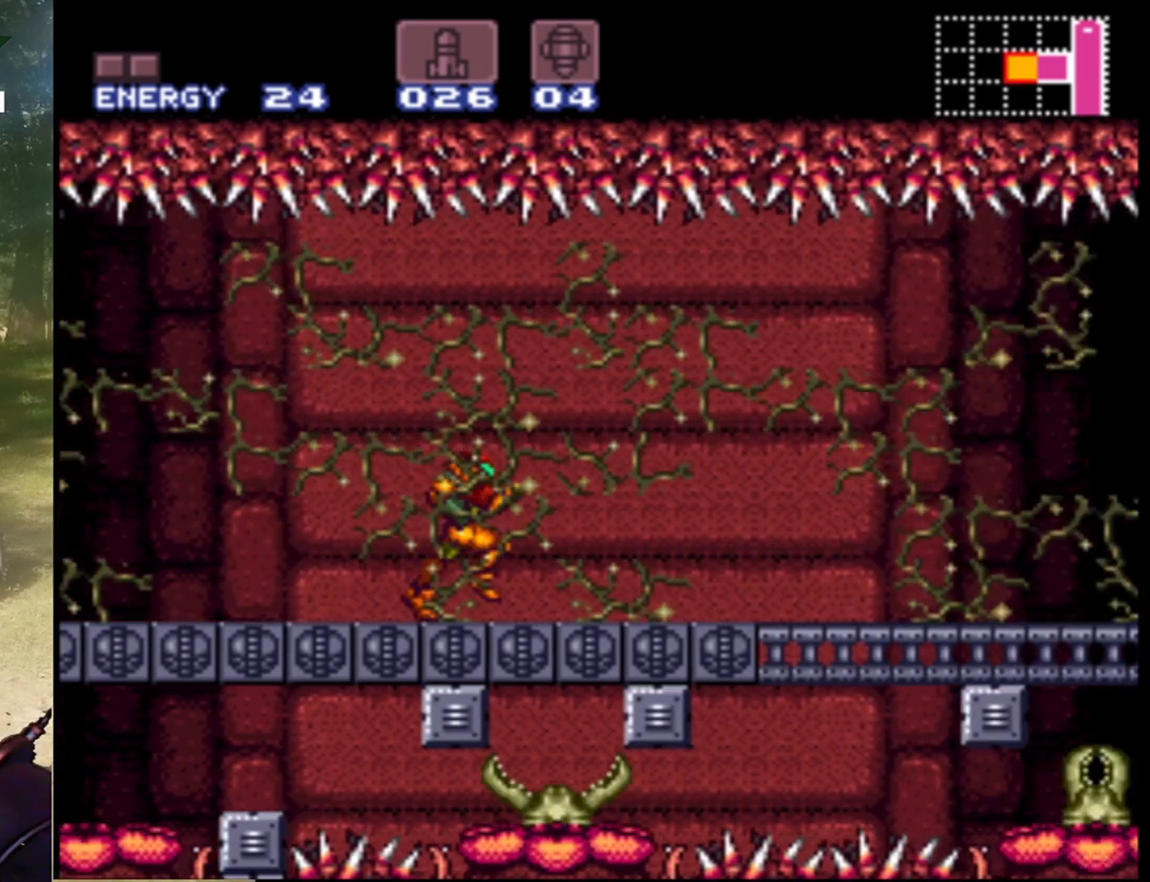
{"buttons": ["DPAD_RIGHT"], "events": []}
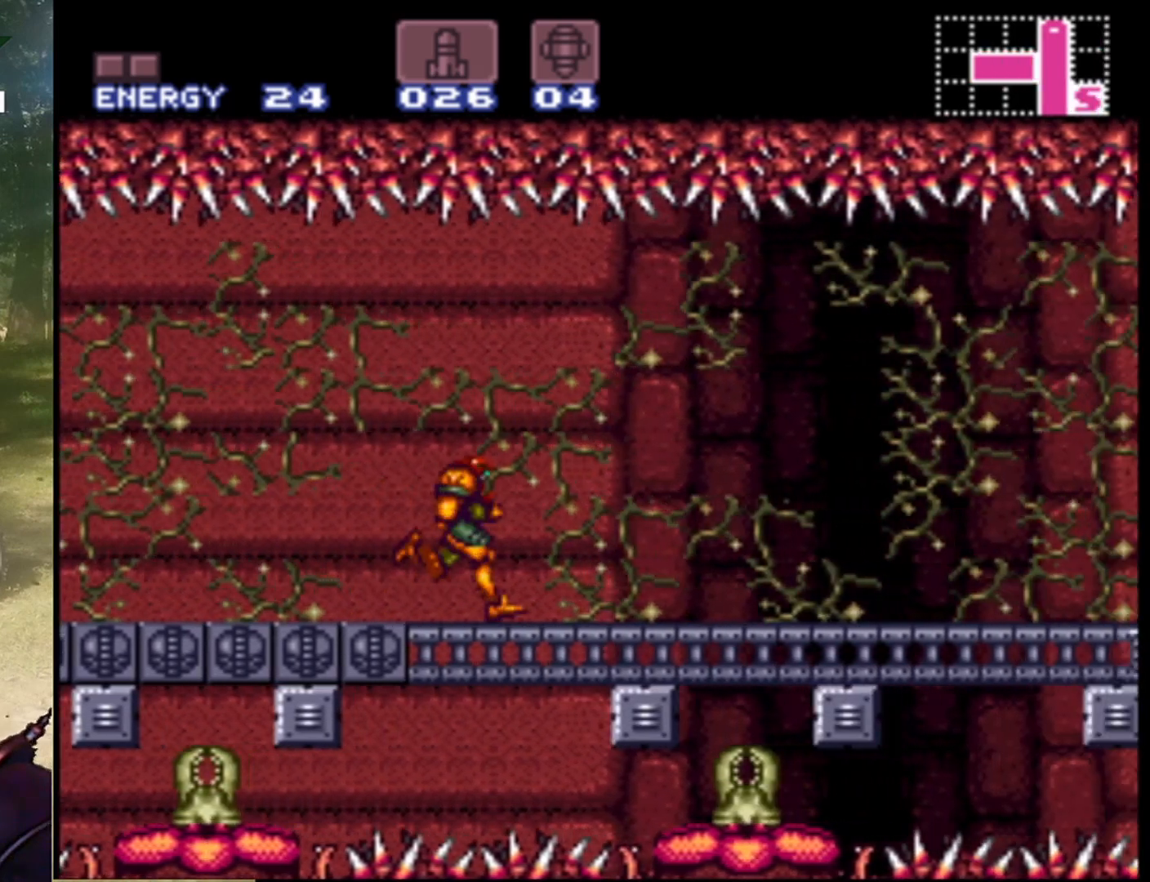
{"buttons": [], "events": [[33, "DPAD_RIGHT", "up"], [67, "DPAD_DOWN", "down"], [133, "Y", "down"], [233, "Y", "up"], [367, "Y", "down"], [467, "Y", "up"], [500, "DPAD_DOWN", "up"]]}
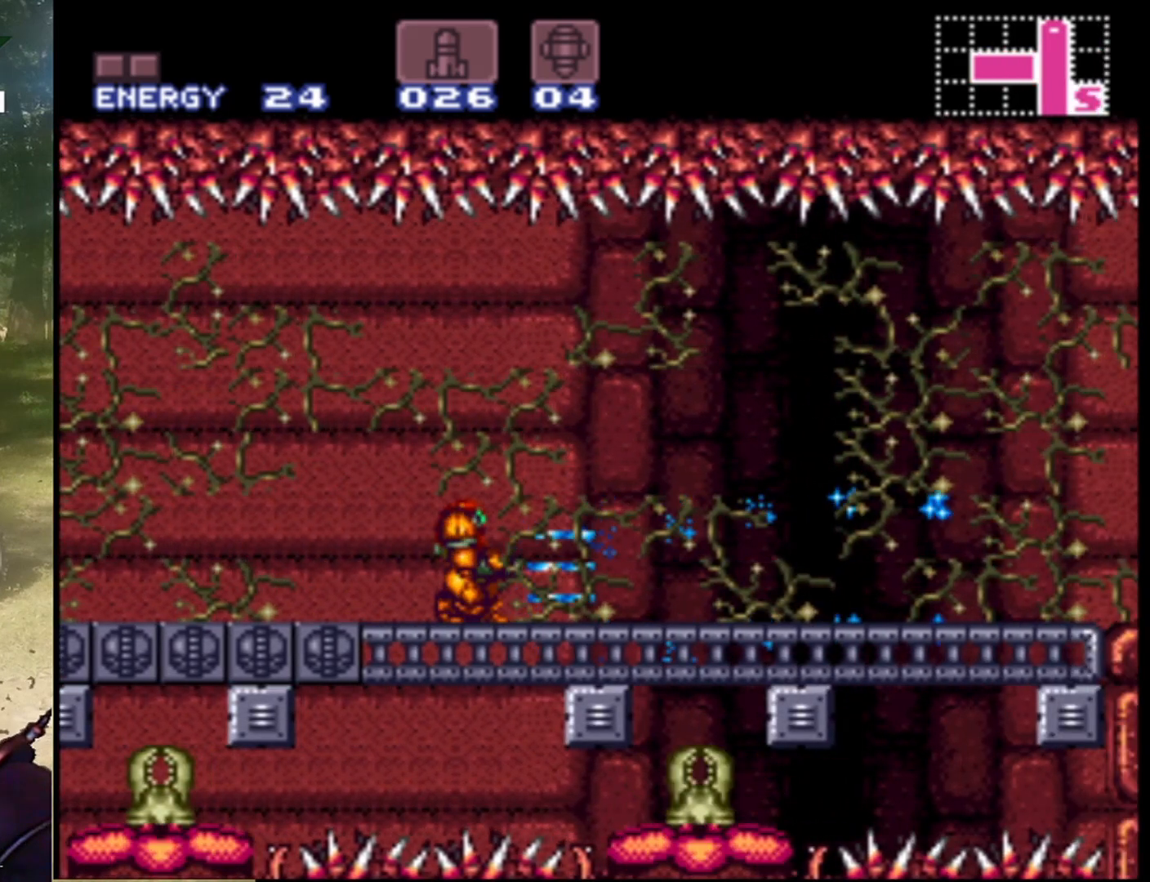
{"buttons": [], "events": [[33, "DPAD_DOWN", "down"], [100, "Y", "down"], [233, "Y", "up"], [367, "Y", "down"], [467, "DPAD_DOWN", "up"], [500, "Y", "up"]]}
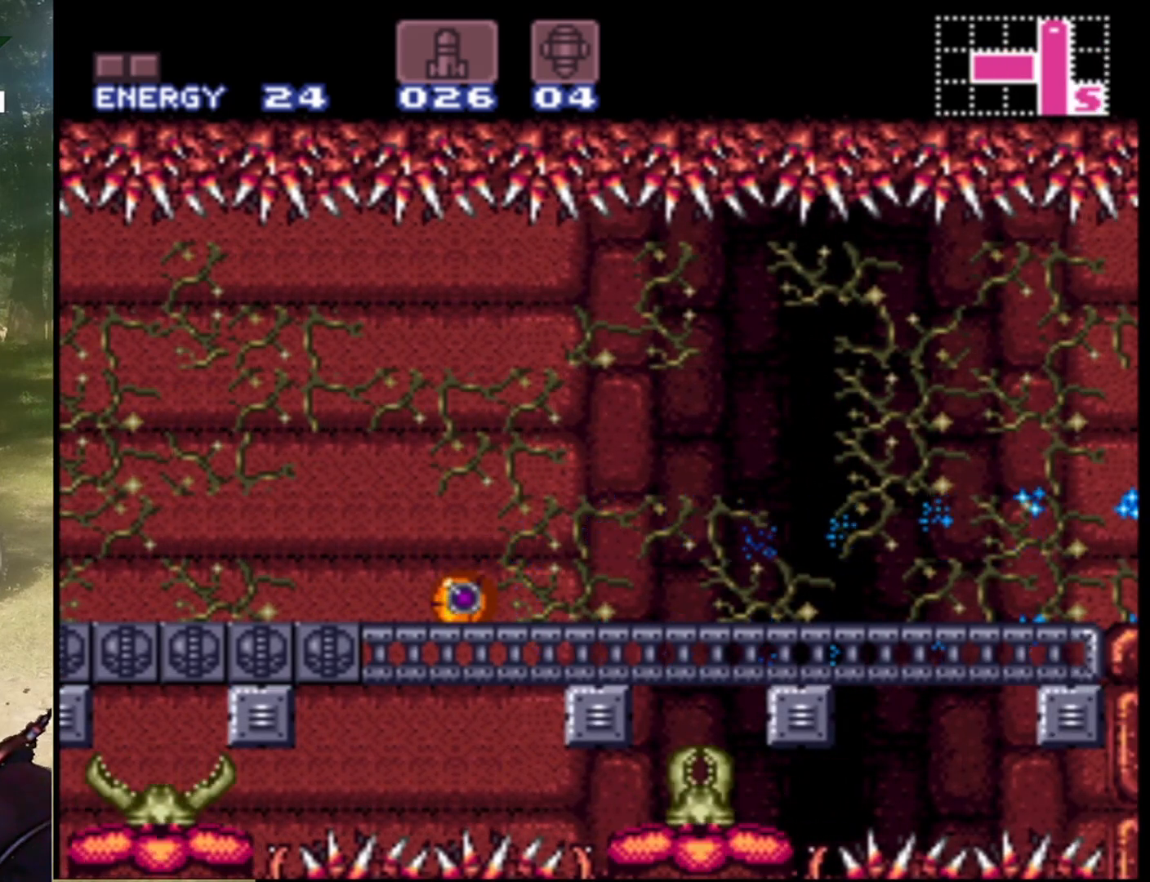
{"buttons": ["Y", "DPAD_RIGHT"], "events": [[100, "DPAD_LEFT", "down"], [100, "Y", "down"], [233, "Y", "up"], [267, "DPAD_LEFT", "up"], [333, "Y", "down"], [433, "Y", "up"], [500, "DPAD_RIGHT", "down"], [500, "Y", "down"]]}
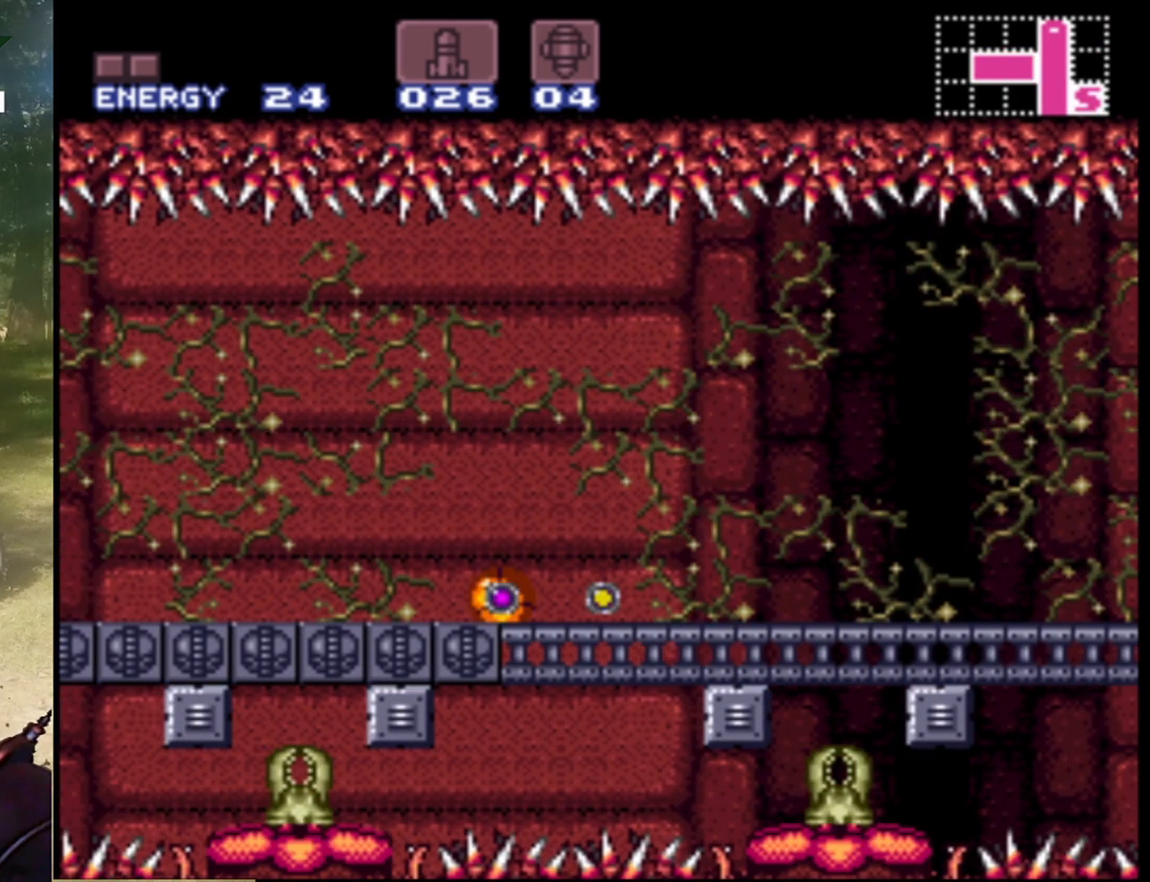
{"buttons": [], "events": [[33, "DPAD_RIGHT", "up"], [100, "Y", "up"], [200, "Y", "down"], [333, "Y", "up"], [367, "DPAD_RIGHT", "down"], [433, "Y", "down"], [467, "DPAD_RIGHT", "up"], [500, "Y", "up"]]}
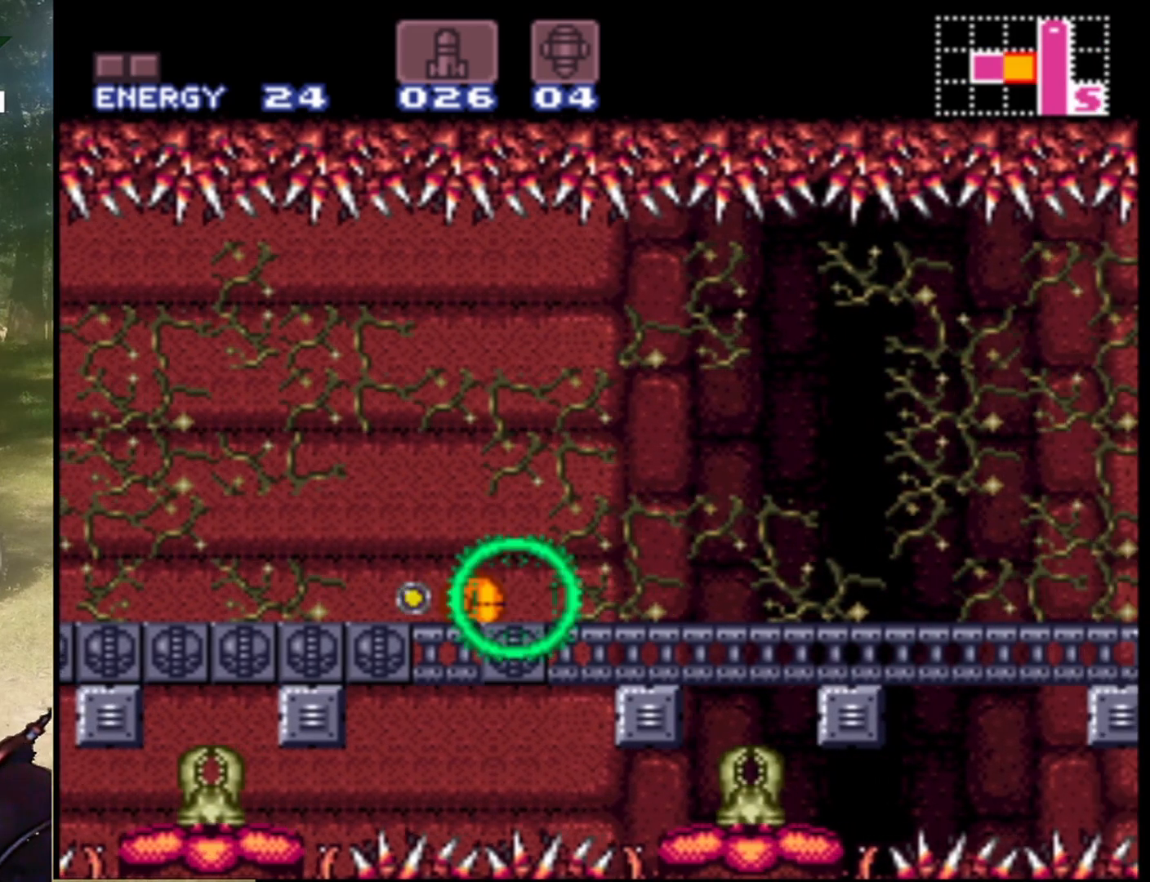
{"buttons": [], "events": [[133, "Y", "down"], [200, "Y", "up"], [367, "Y", "down"], [467, "Y", "up"]]}
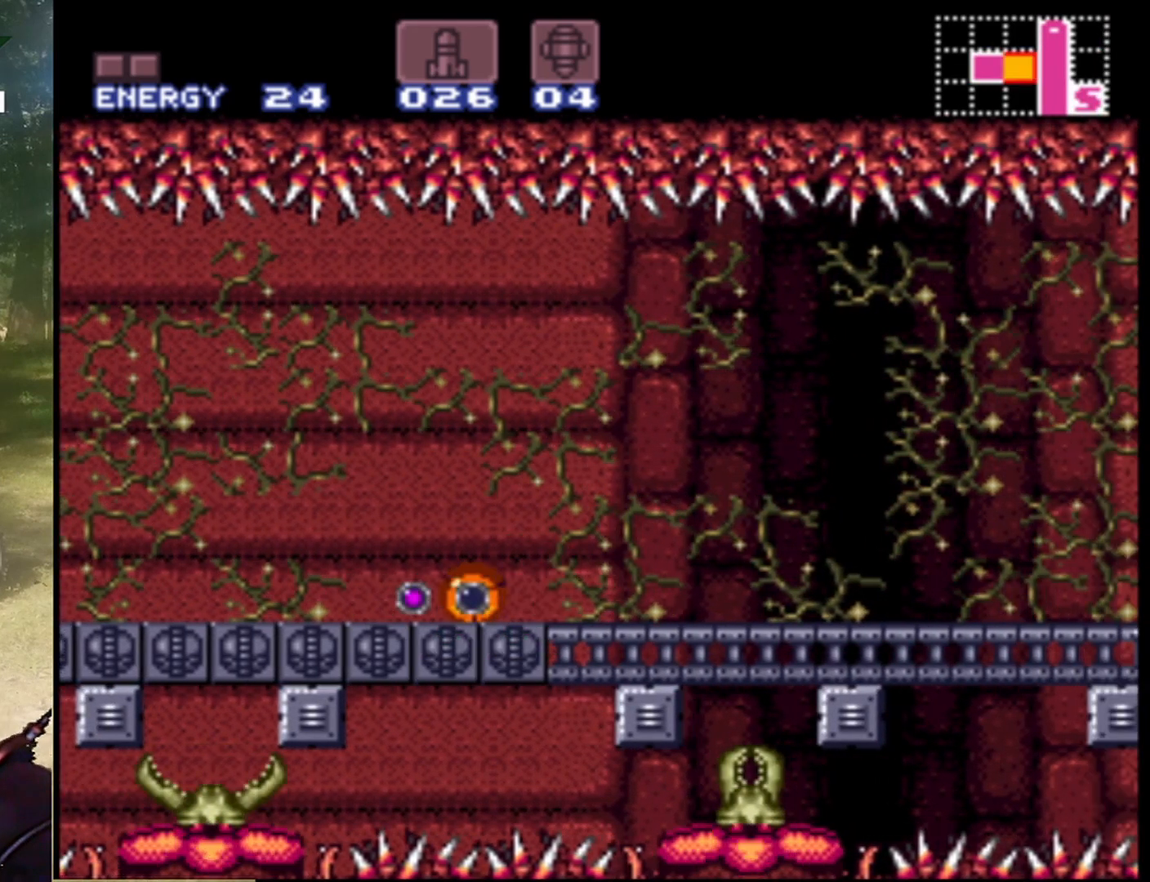
{"buttons": ["Y"], "events": [[100, "Y", "down"], [200, "DPAD_RIGHT", "down"], [233, "Y", "up"], [300, "Y", "down"], [333, "DPAD_RIGHT", "up"], [400, "Y", "up"], [500, "Y", "down"]]}
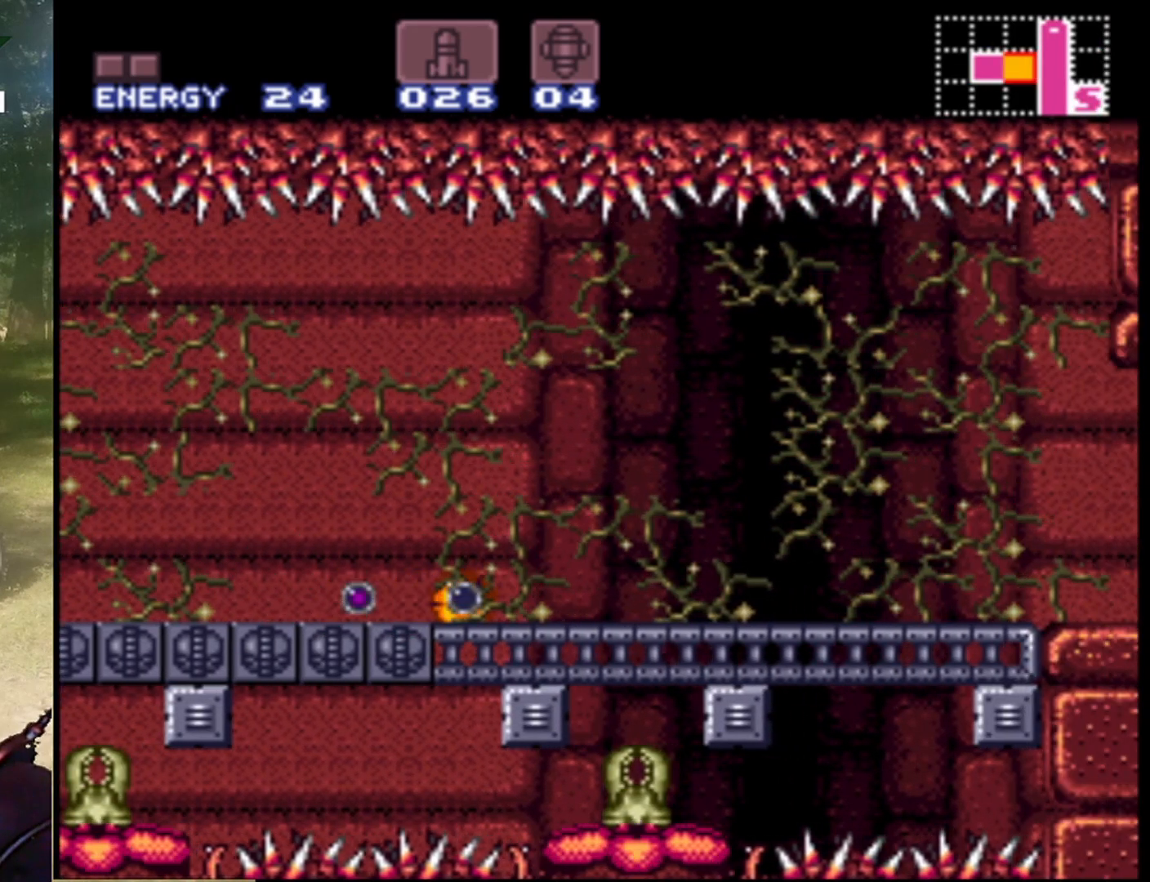
{"buttons": ["Y"], "events": [[100, "Y", "up"], [200, "Y", "down"], [333, "Y", "up"], [433, "Y", "down"]]}
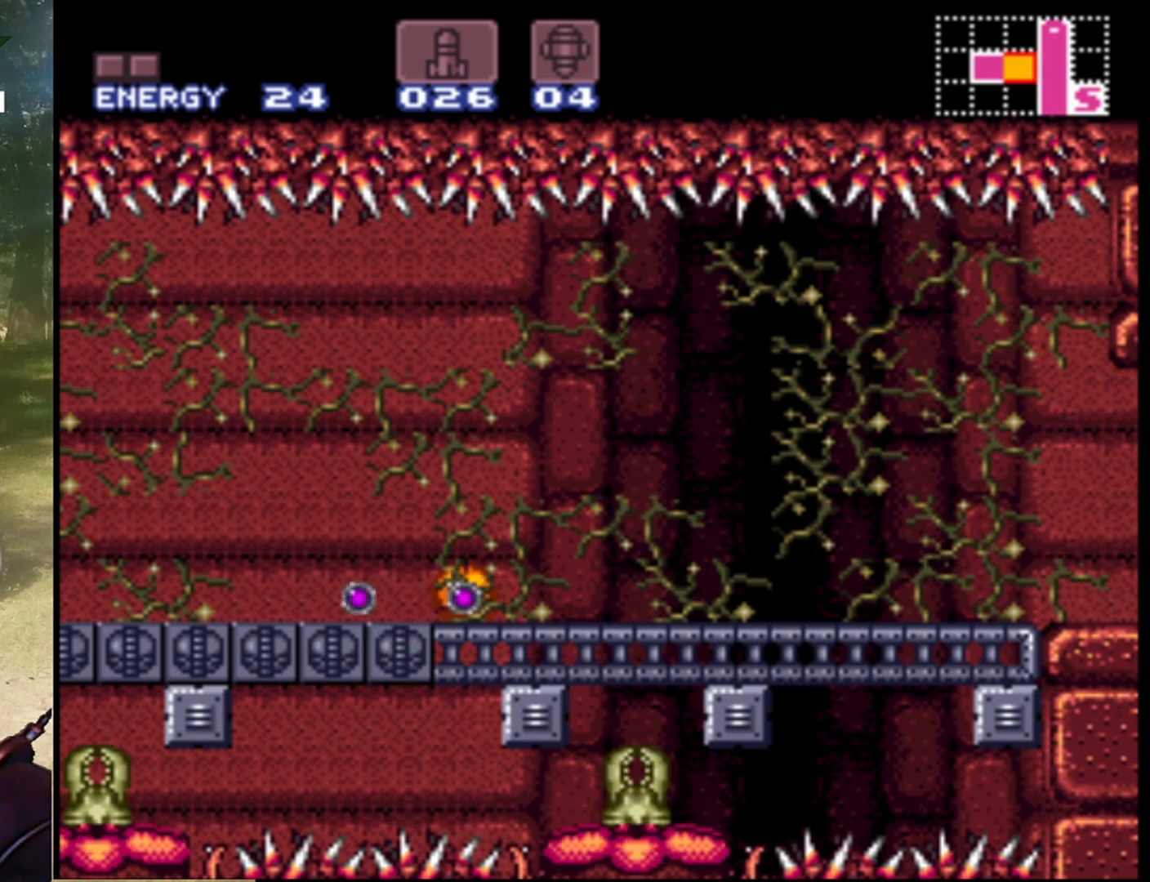
{"buttons": [], "events": [[33, "Y", "up"], [67, "DPAD_RIGHT", "down"], [133, "DPAD_RIGHT", "up"], [133, "Y", "down"], [233, "Y", "up"], [367, "Y", "down"], [467, "Y", "up"]]}
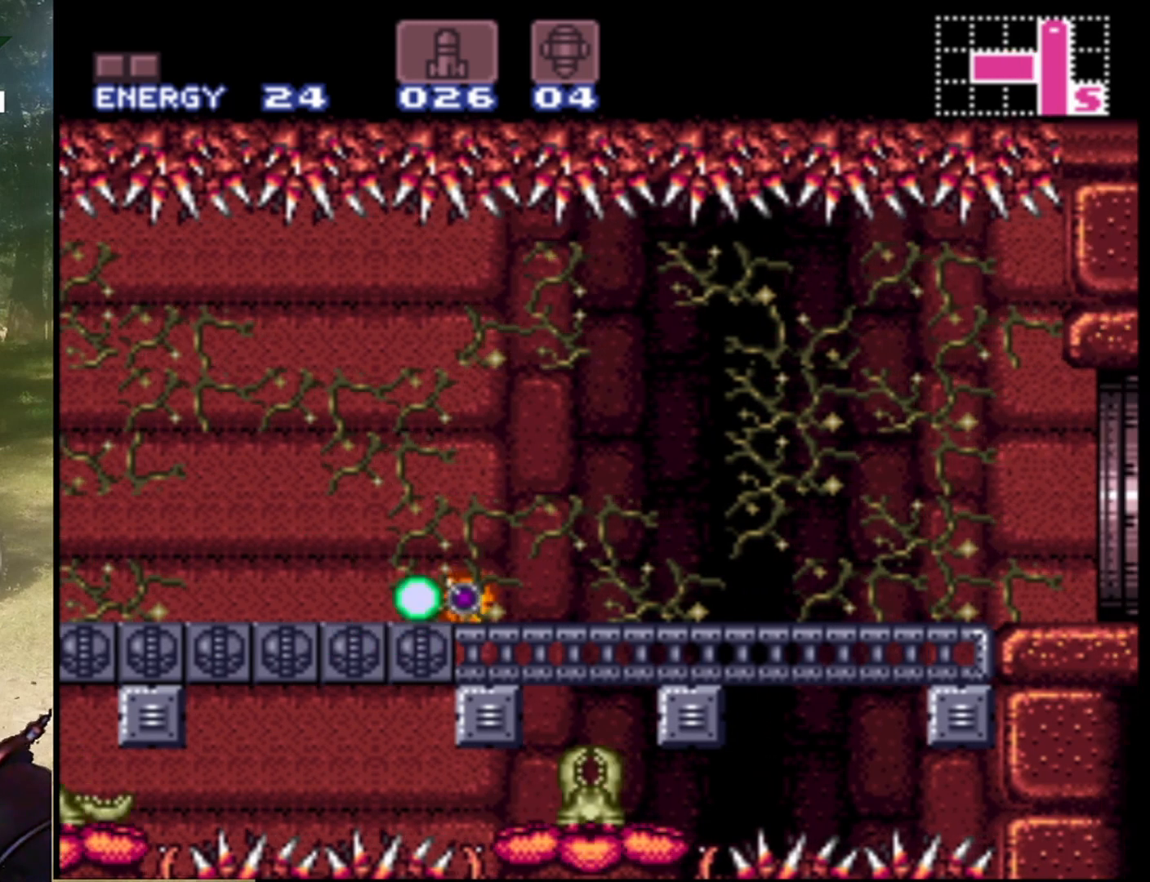
{"buttons": ["Y"], "events": [[67, "Y", "down"], [167, "DPAD_RIGHT", "down"], [200, "DPAD_RIGHT", "up"], [200, "Y", "up"], [300, "Y", "down"], [400, "Y", "up"], [500, "Y", "down"]]}
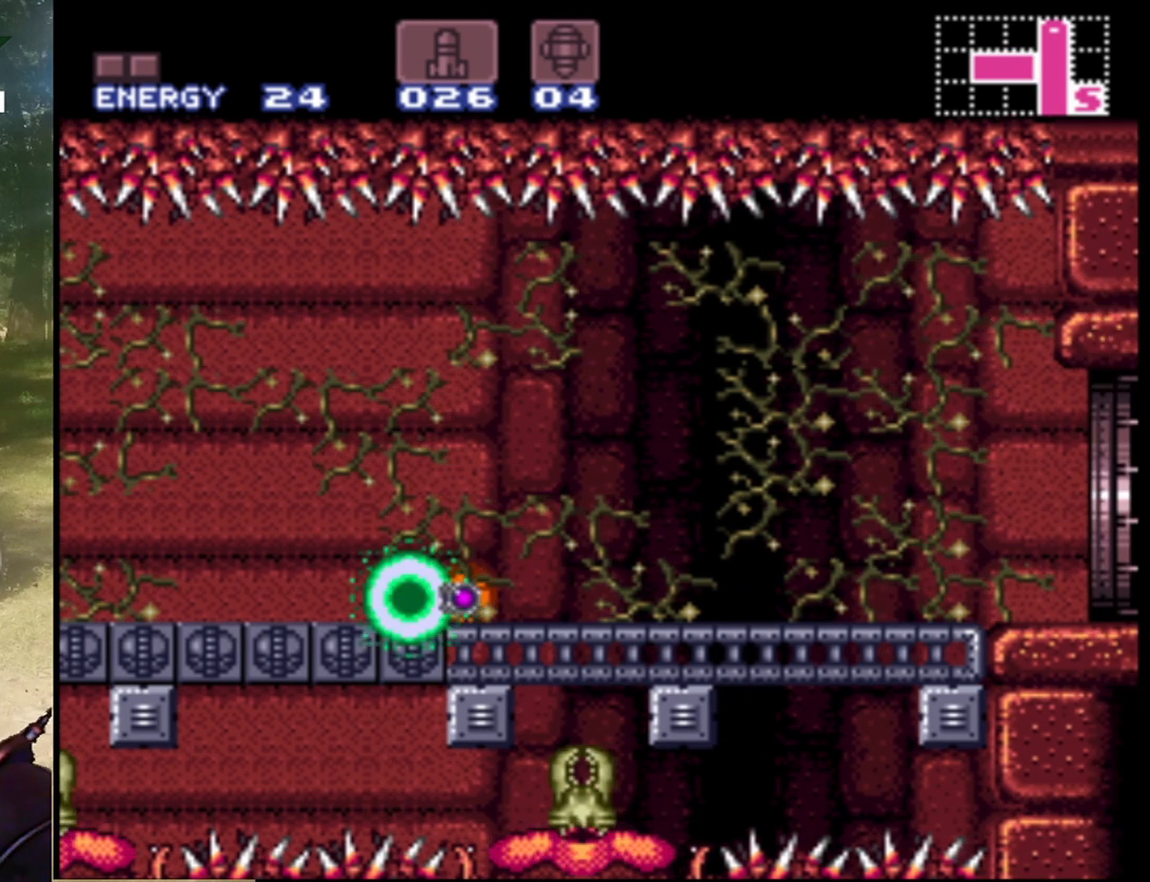
{"buttons": ["Y"], "events": [[133, "Y", "up"], [233, "Y", "down"], [367, "Y", "up"], [433, "Y", "down"]]}
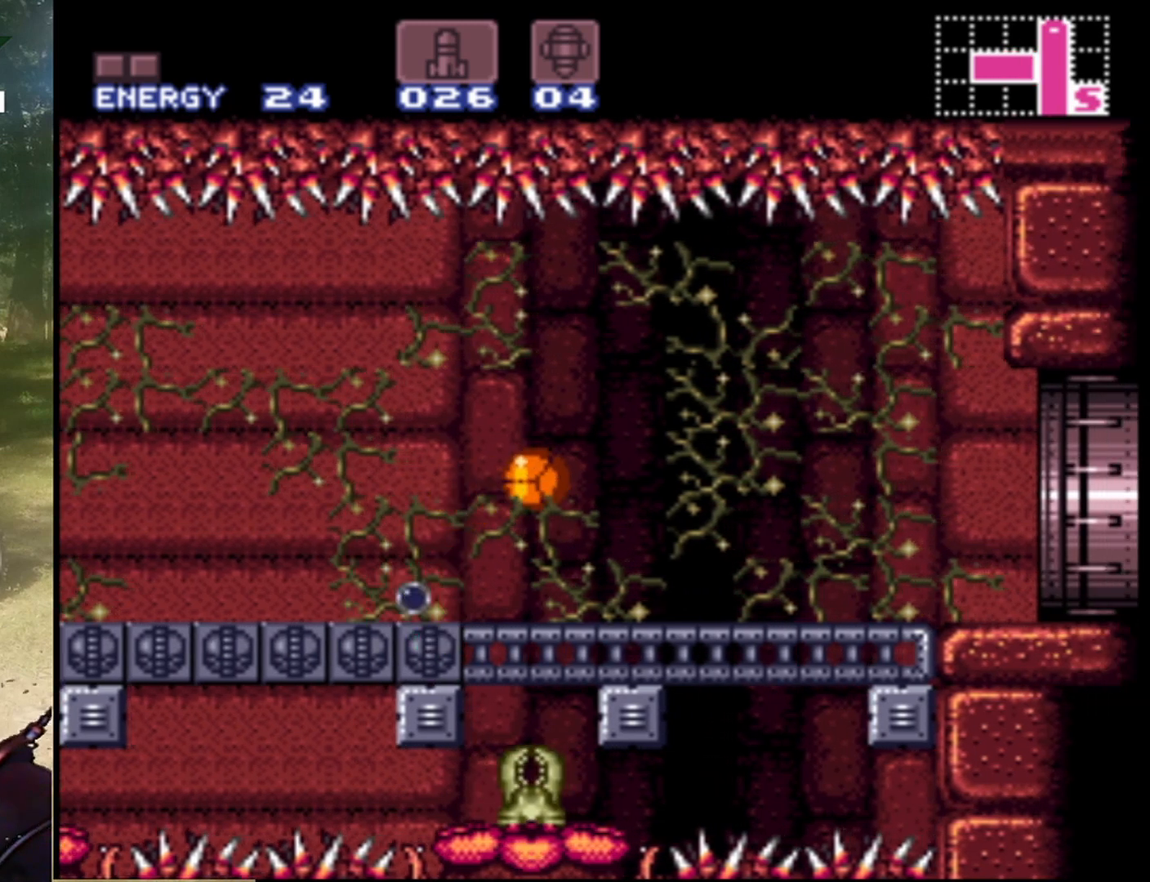
{"buttons": ["Y", "DPAD_LEFT"], "events": [[67, "Y", "up"], [200, "Y", "down"], [300, "Y", "up"], [467, "DPAD_LEFT", "down"], [467, "Y", "down"]]}
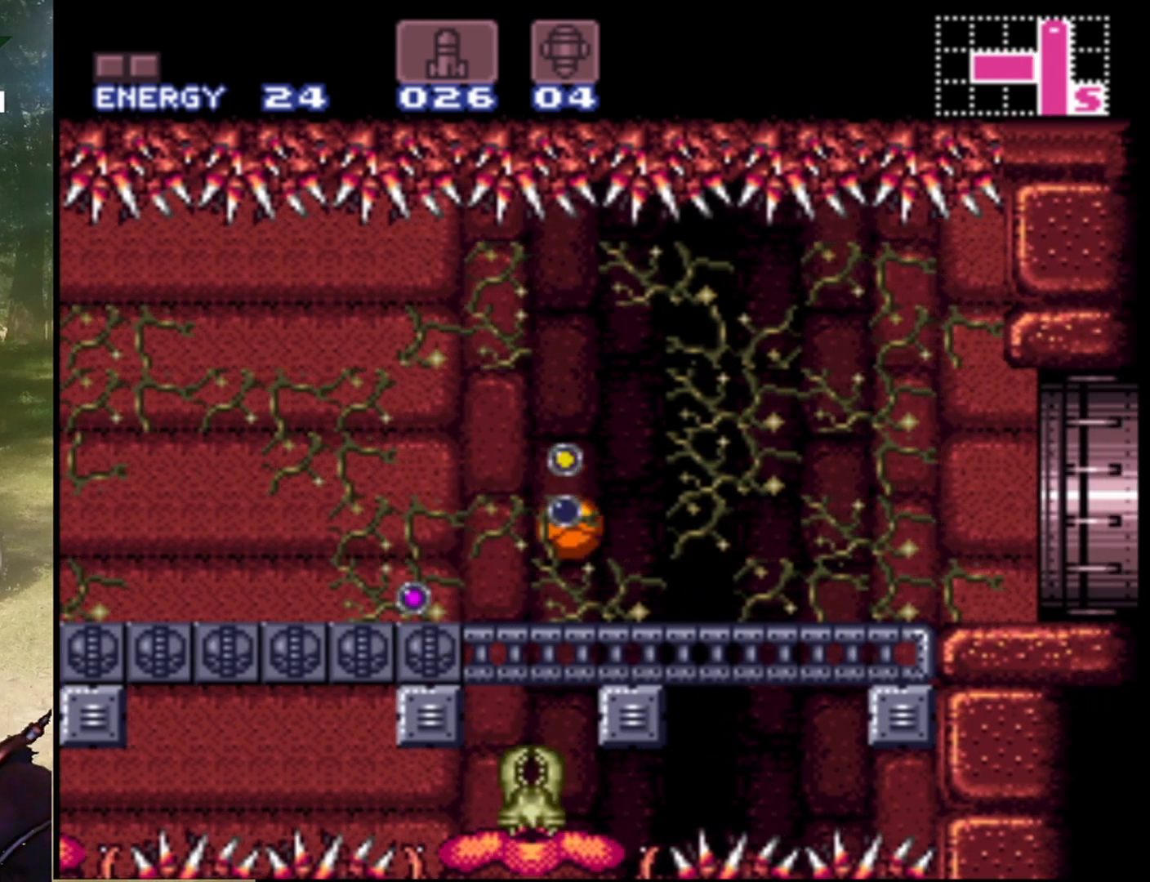
{"buttons": ["Y"], "events": [[133, "Y", "up"], [167, "DPAD_LEFT", "up"], [233, "Y", "down"], [367, "DPAD_RIGHT", "down"], [367, "Y", "up"], [433, "Y", "down"], [467, "DPAD_RIGHT", "up"]]}
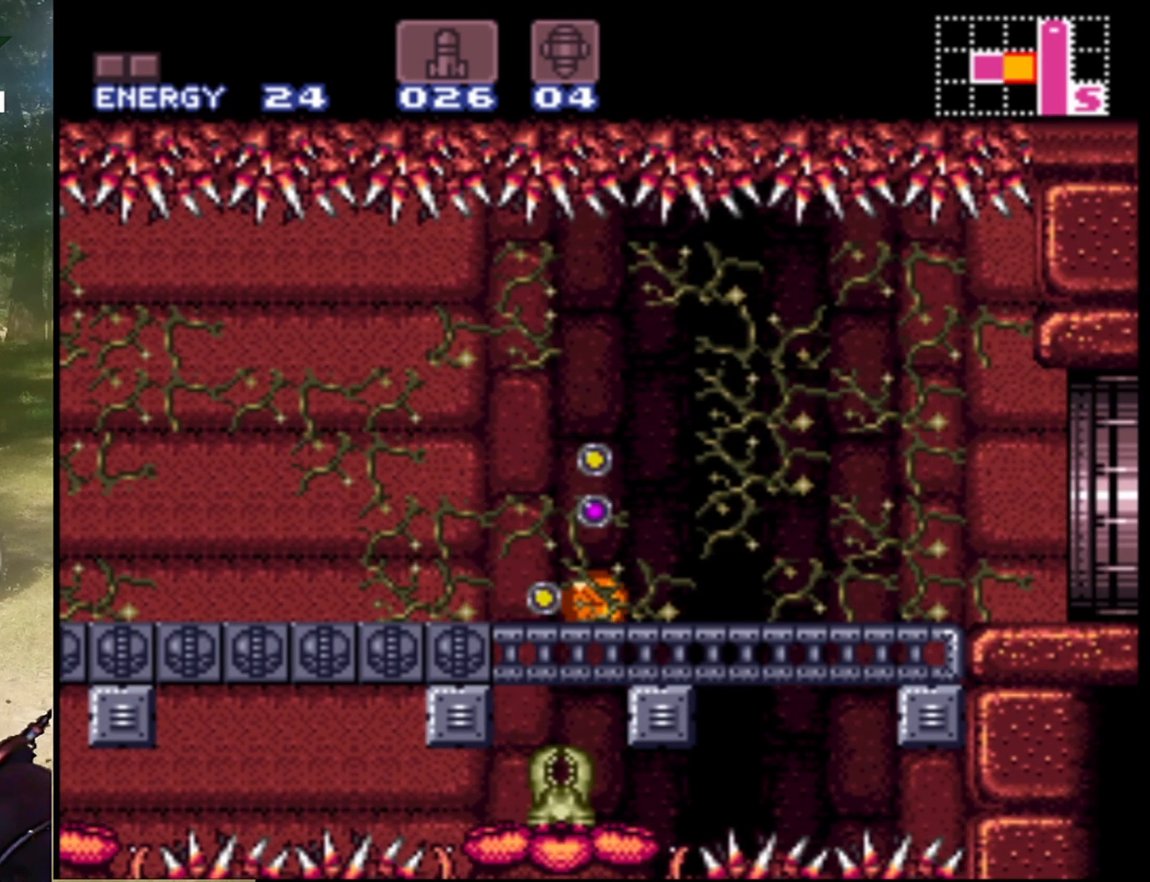
{"buttons": [], "events": [[67, "Y", "up"], [167, "Y", "down"], [267, "Y", "up"], [367, "Y", "down"], [433, "DPAD_RIGHT", "down"], [500, "DPAD_RIGHT", "up"], [500, "Y", "up"]]}
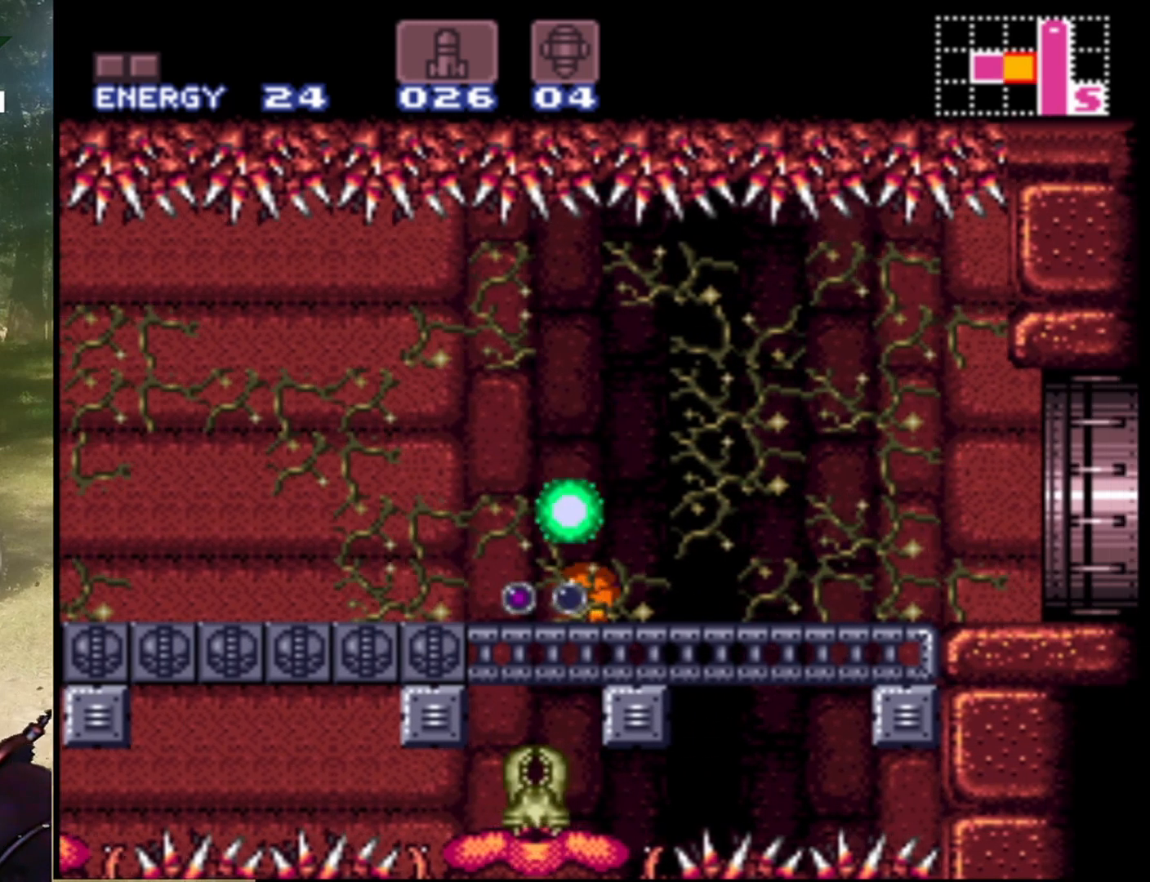
{"buttons": [], "events": [[133, "Y", "down"], [233, "Y", "up"], [333, "Y", "down"], [467, "Y", "up"]]}
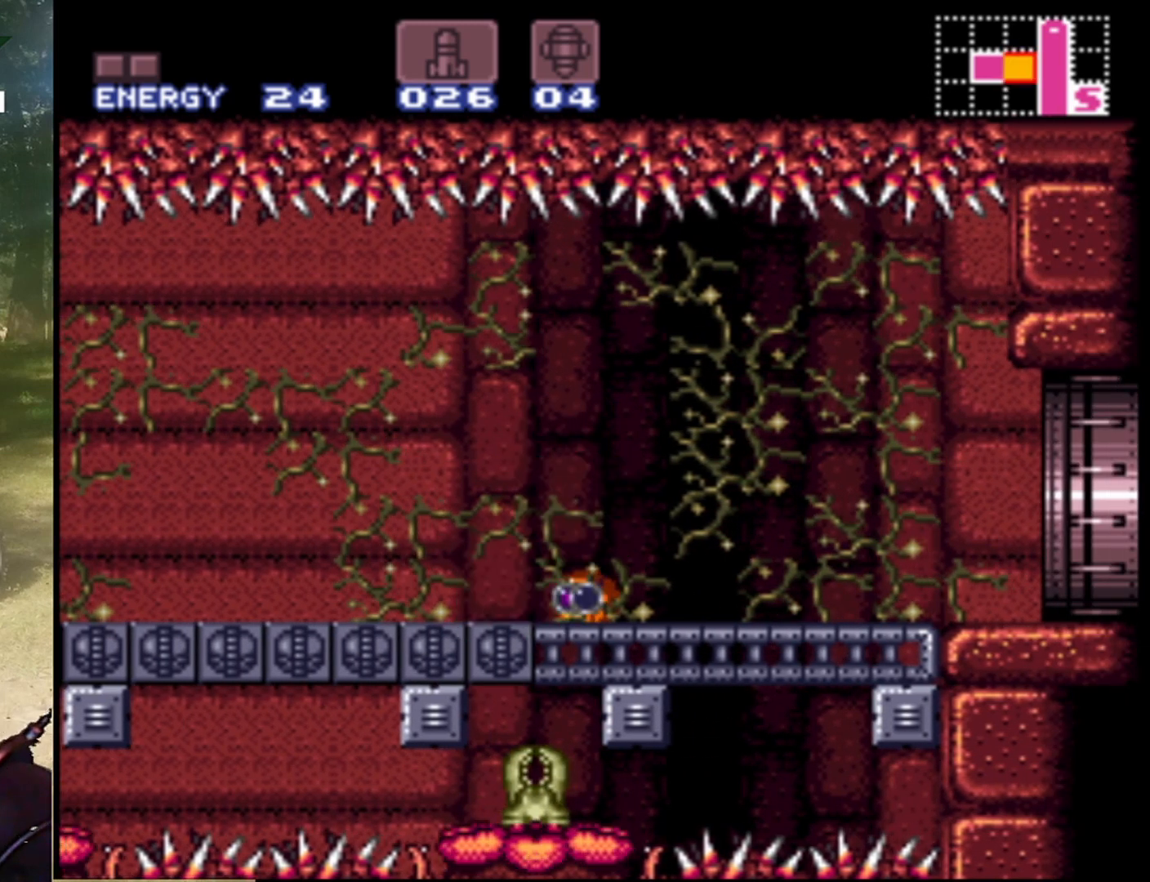
{"buttons": [], "events": [[33, "DPAD_RIGHT", "down"], [100, "Y", "down"], [133, "DPAD_RIGHT", "up"], [200, "Y", "up"], [267, "Y", "down"], [400, "Y", "up"]]}
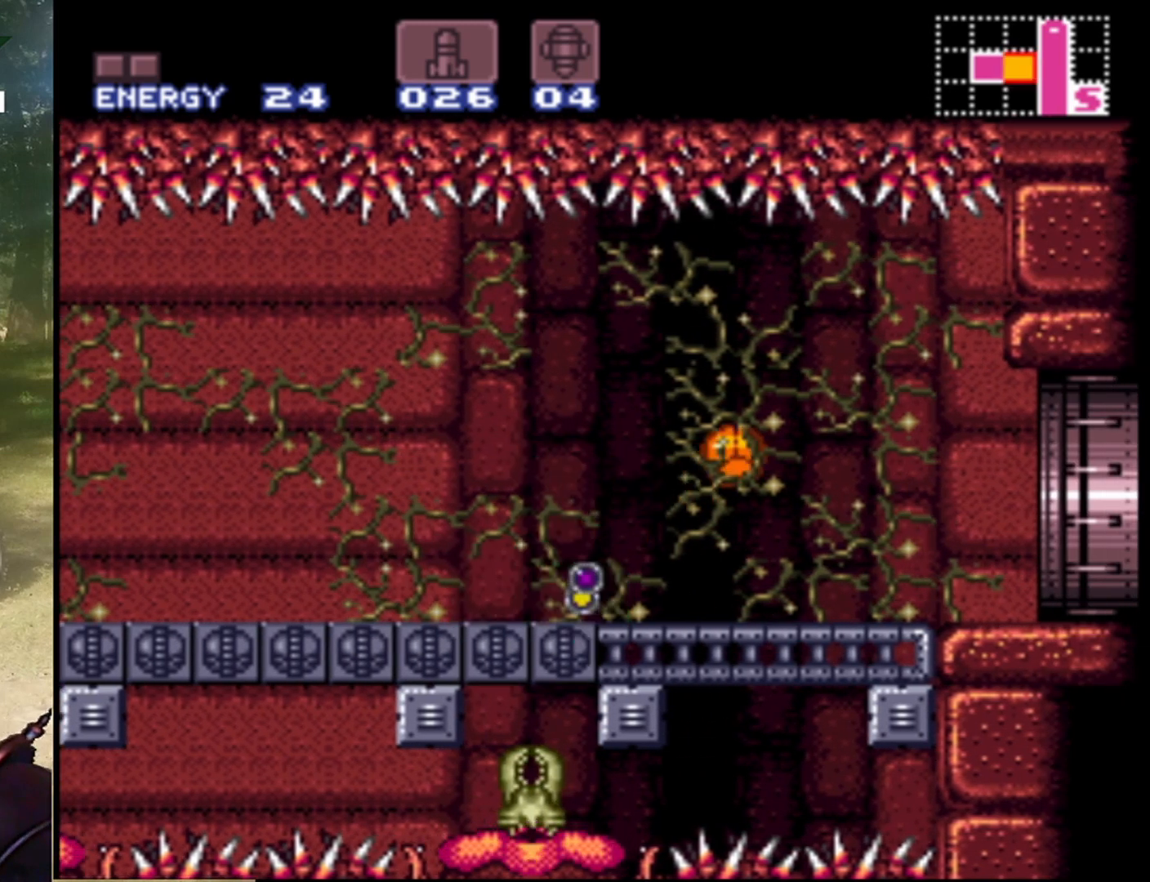
{"buttons": [], "events": [[33, "Y", "down"], [167, "DPAD_LEFT", "down"], [167, "Y", "up"], [267, "Y", "down"], [400, "DPAD_LEFT", "up"], [433, "Y", "up"]]}
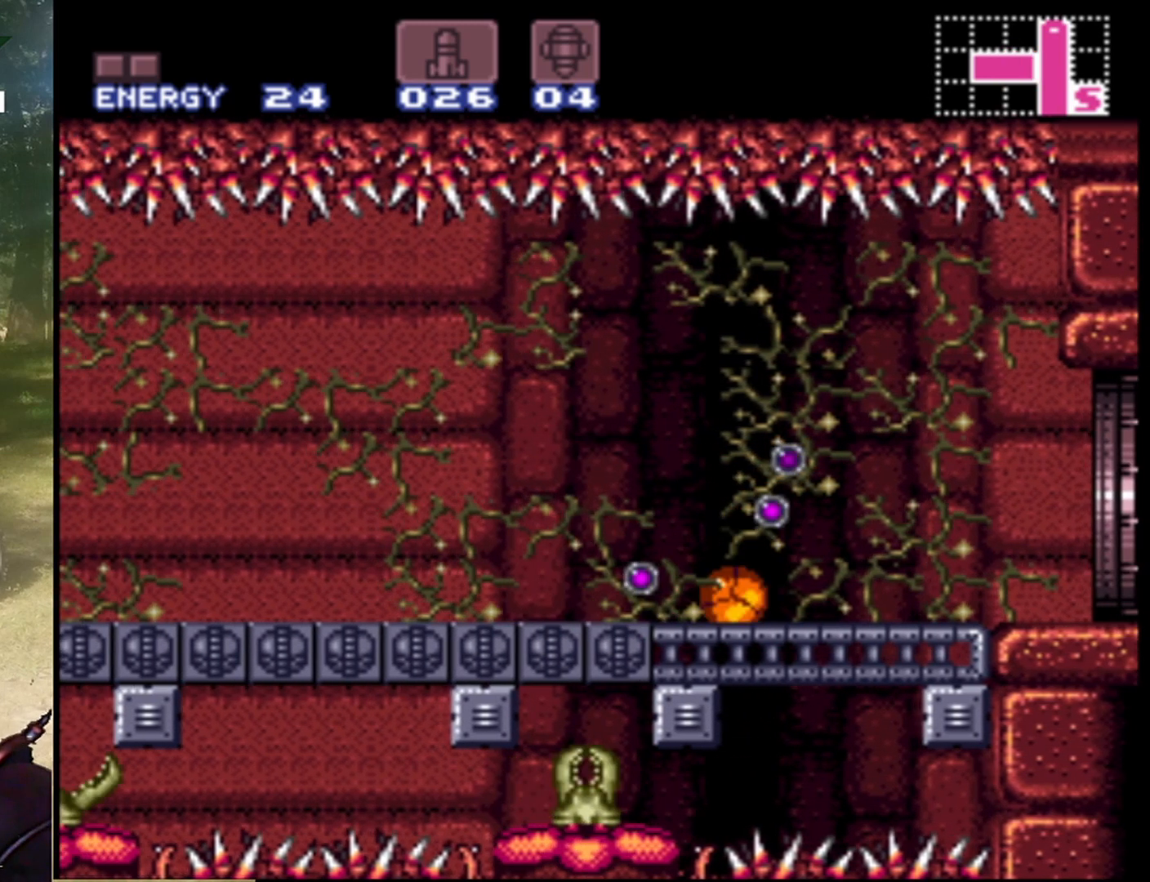
{"buttons": ["Y", "DPAD_LEFT"], "events": [[33, "Y", "down"], [133, "Y", "up"], [200, "DPAD_RIGHT", "down"], [233, "Y", "down"], [267, "DPAD_RIGHT", "up"], [333, "Y", "up"], [433, "DPAD_LEFT", "down"], [433, "Y", "down"]]}
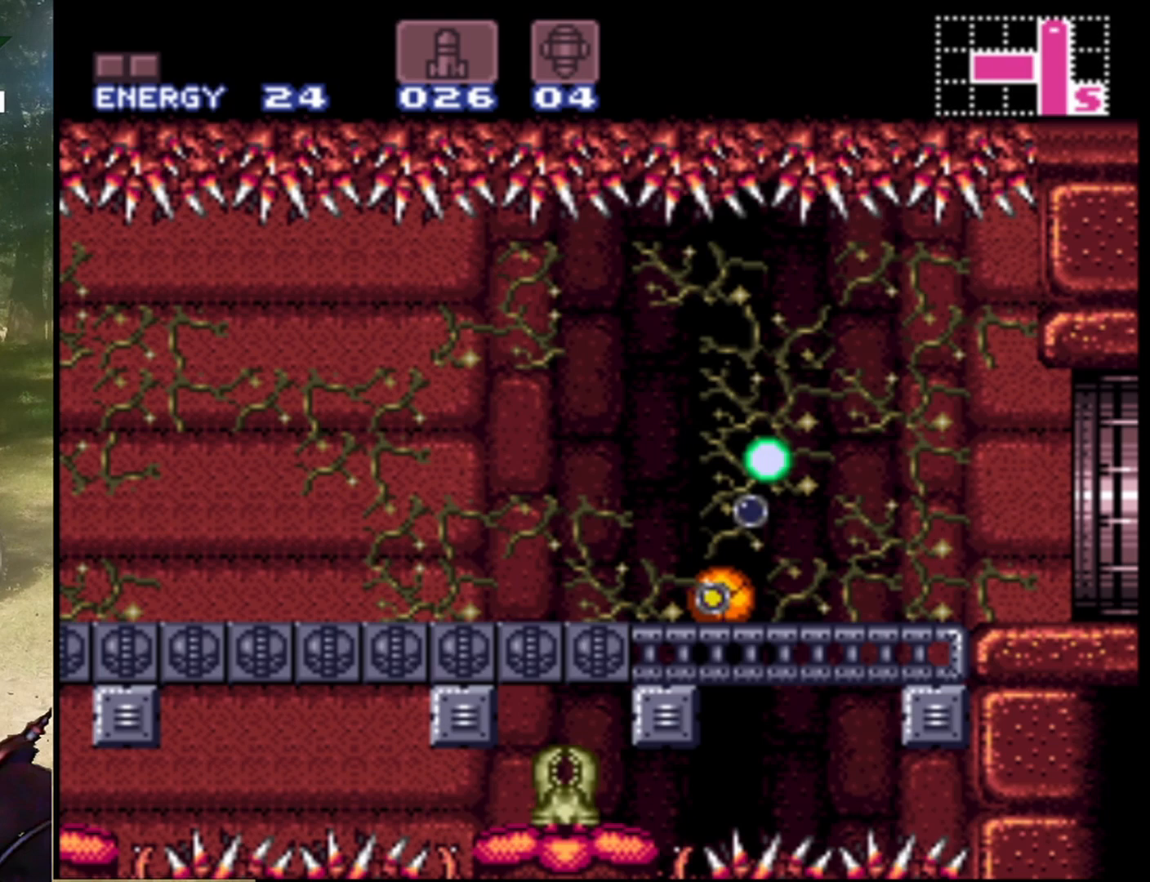
{"buttons": ["Y"], "events": [[67, "Y", "up"], [133, "DPAD_LEFT", "up"], [167, "Y", "down"], [300, "Y", "up"], [333, "DPAD_RIGHT", "down"], [400, "Y", "down"], [433, "DPAD_RIGHT", "up"]]}
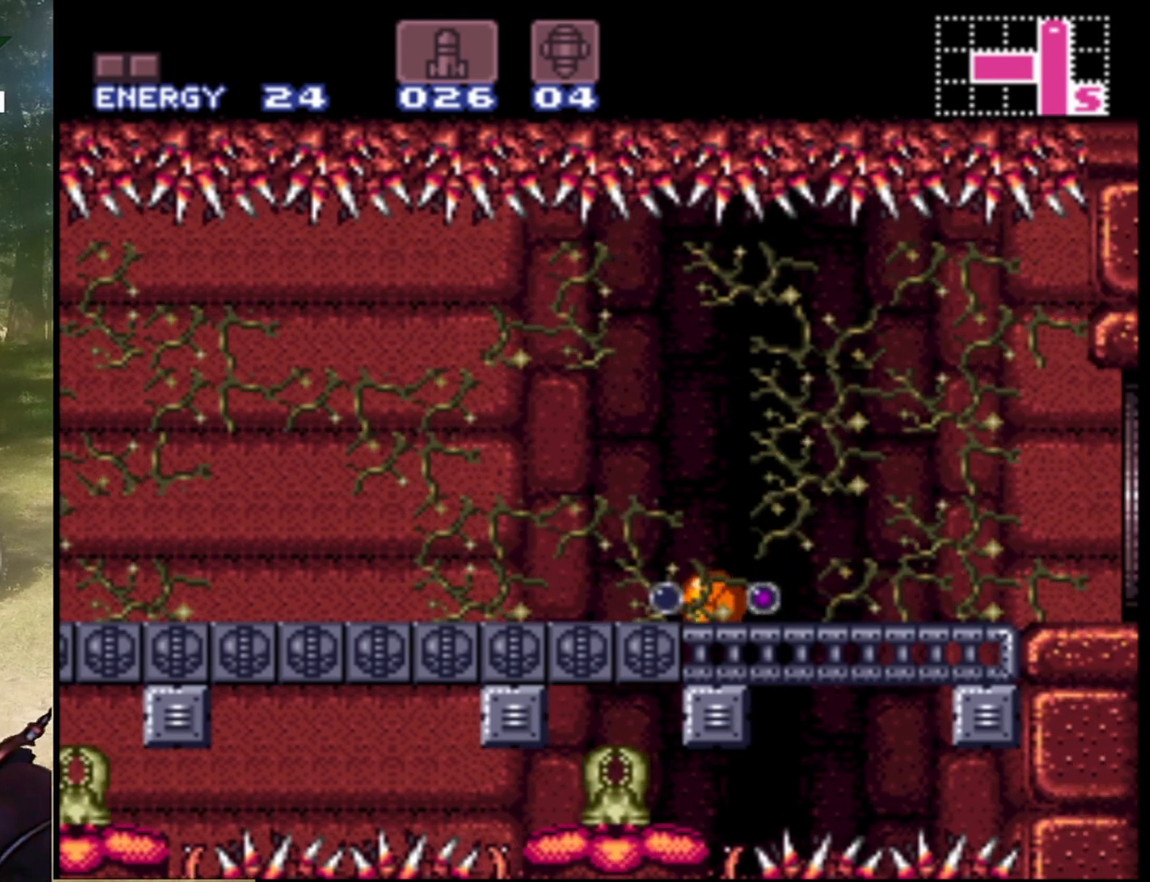
{"buttons": [], "events": [[33, "Y", "up"], [100, "DPAD_RIGHT", "down"], [133, "Y", "down"], [233, "DPAD_RIGHT", "up"], [233, "Y", "up"], [333, "Y", "down"], [467, "Y", "up"]]}
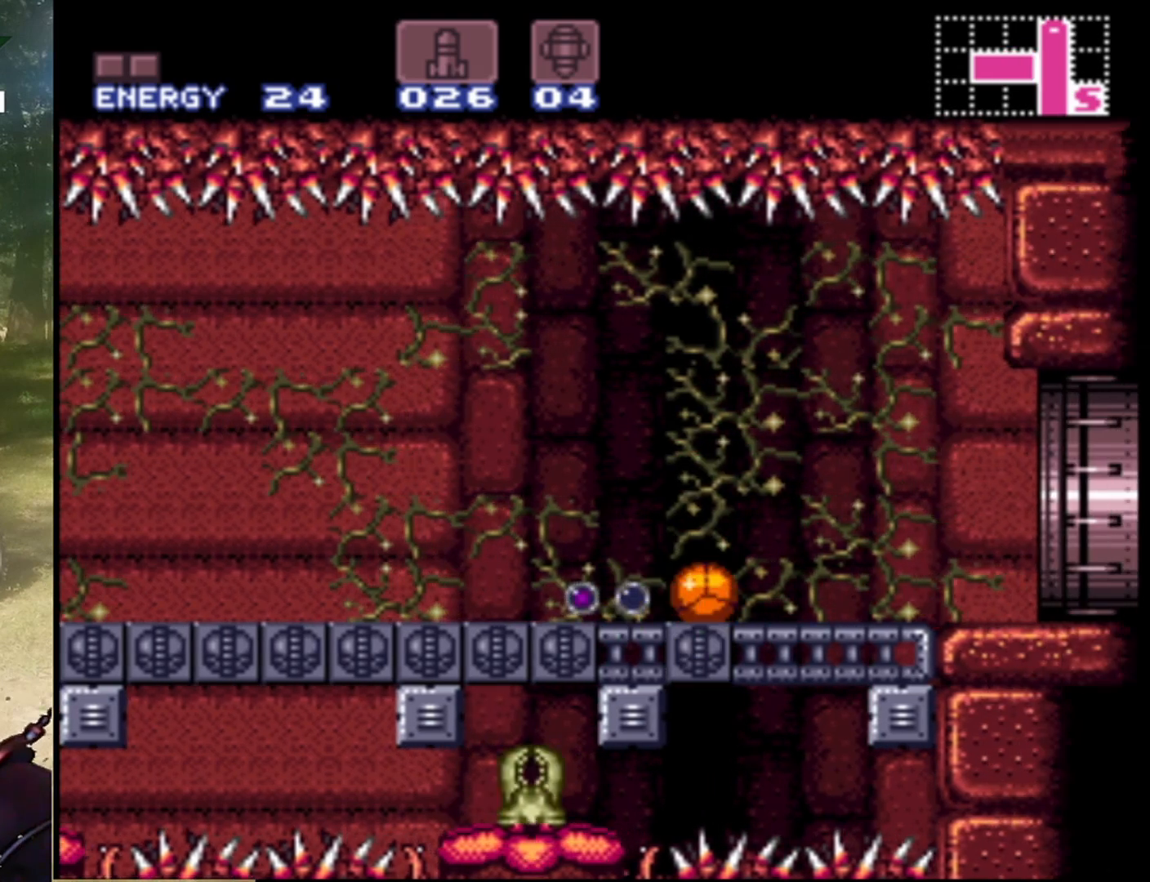
{"buttons": ["DPAD_RIGHT"], "events": [[33, "DPAD_LEFT", "down"], [33, "Y", "down"], [167, "DPAD_LEFT", "up"], [200, "Y", "up"], [300, "Y", "down"], [367, "DPAD_RIGHT", "down"], [467, "Y", "up"]]}
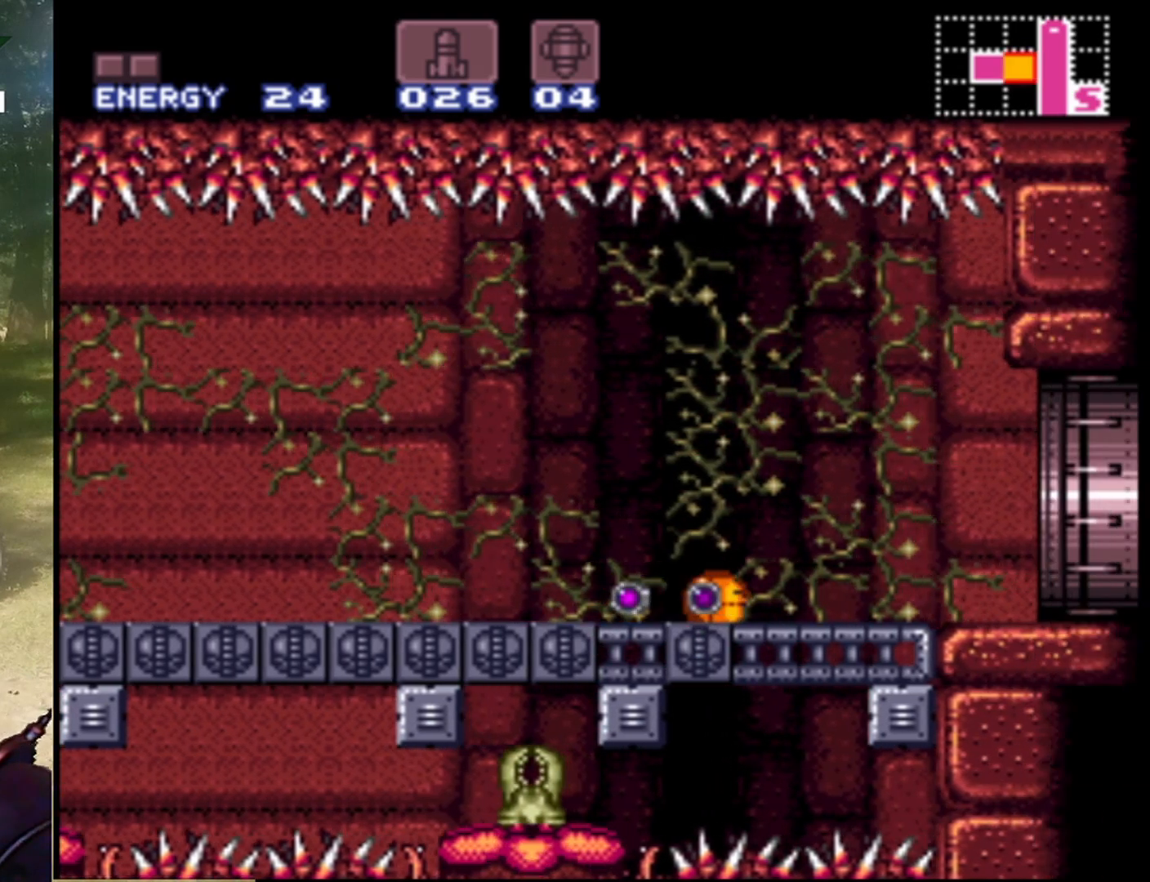
{"buttons": [], "events": [[67, "Y", "down"], [100, "DPAD_RIGHT", "up"], [200, "Y", "up"], [333, "DPAD_LEFT", "down"], [333, "Y", "down"], [400, "DPAD_LEFT", "up"], [433, "Y", "up"]]}